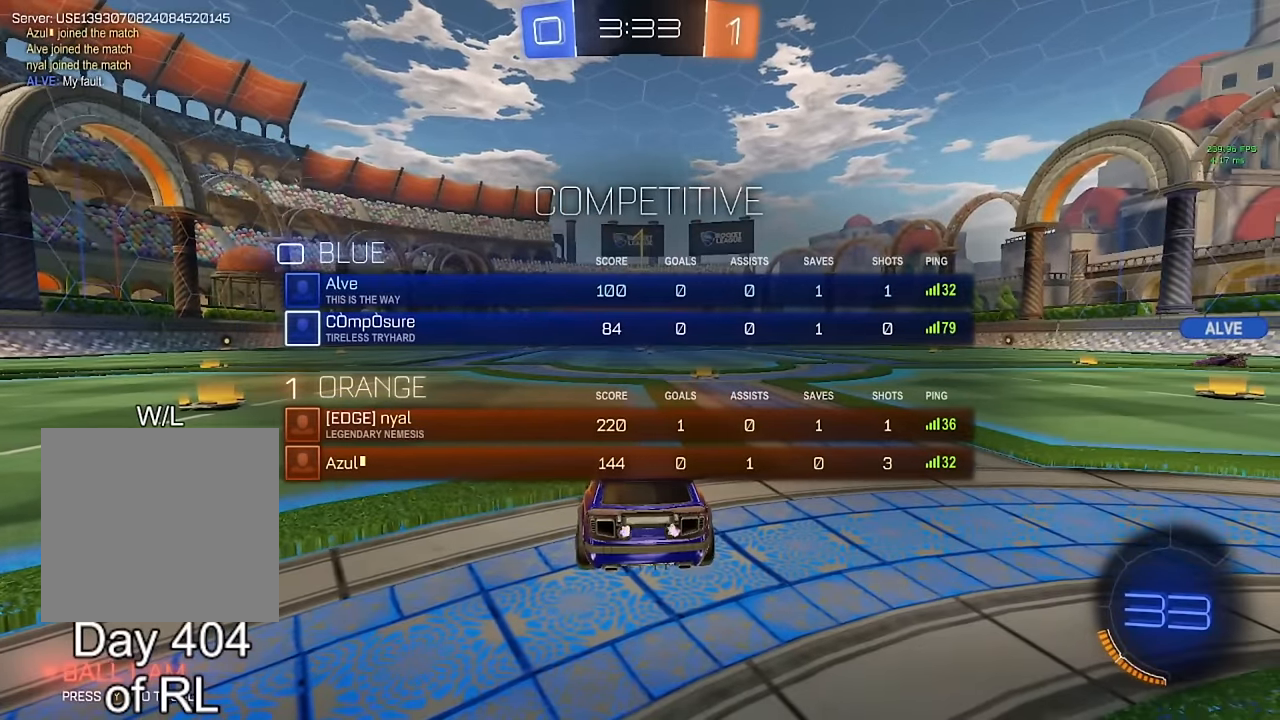
Gameplay with a controller (Xbox layout); each line is a JSON object with the inputs held at the frame after it. "events" lists button and stick changes between this image and that frame as [ms after this image, input, new state], when the widget could be followed in between. Not read: R2.
{"buttons": [], "left_stick": "center", "right_stick": "center", "events": [[17, "B", "down"], [134, "left_stick", "right"], [200, "left_stick", "center"], [250, "A", "down"], [300, "A", "up"], [317, "B", "up"], [317, "left_stick", "up"], [384, "A", "down"], [384, "B", "down"], [467, "A", "up"], [467, "left_stick", "center"], [484, "B", "up"]]}
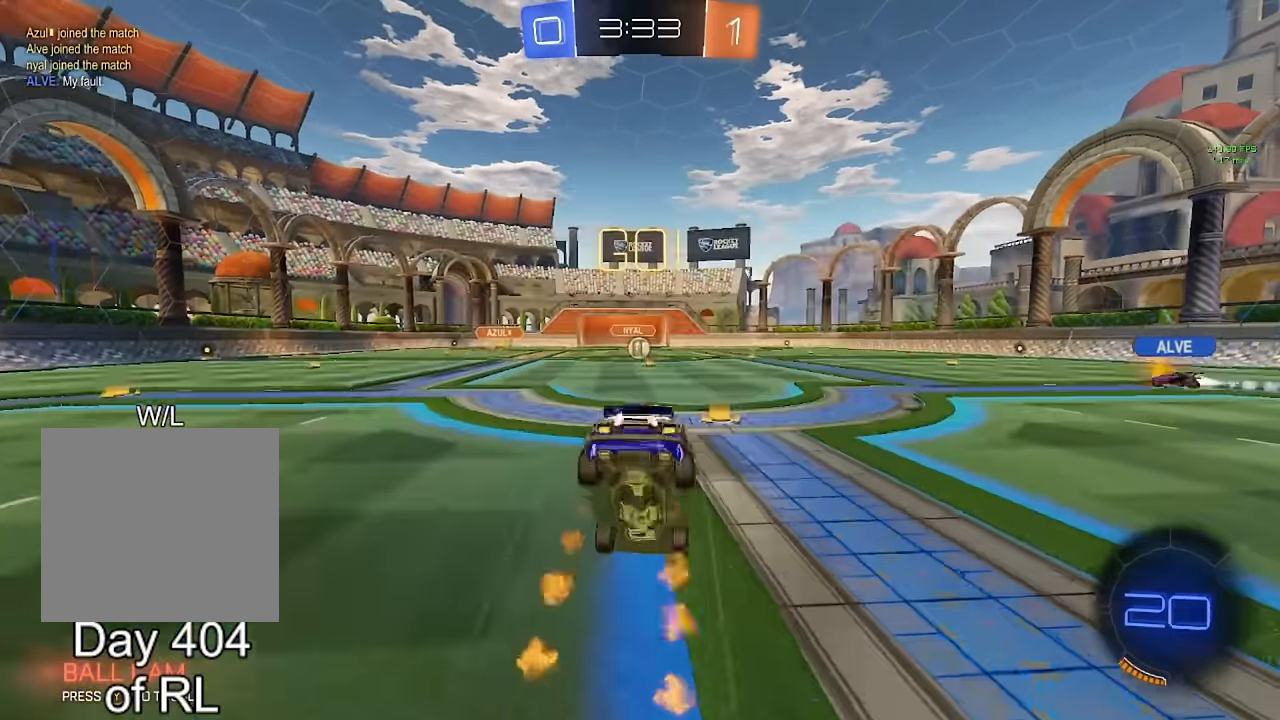
{"buttons": [], "left_stick": "center", "right_stick": "center", "events": [[184, "R3", "down"], [250, "R3", "up"], [334, "R3", "down"], [417, "R3", "up"]]}
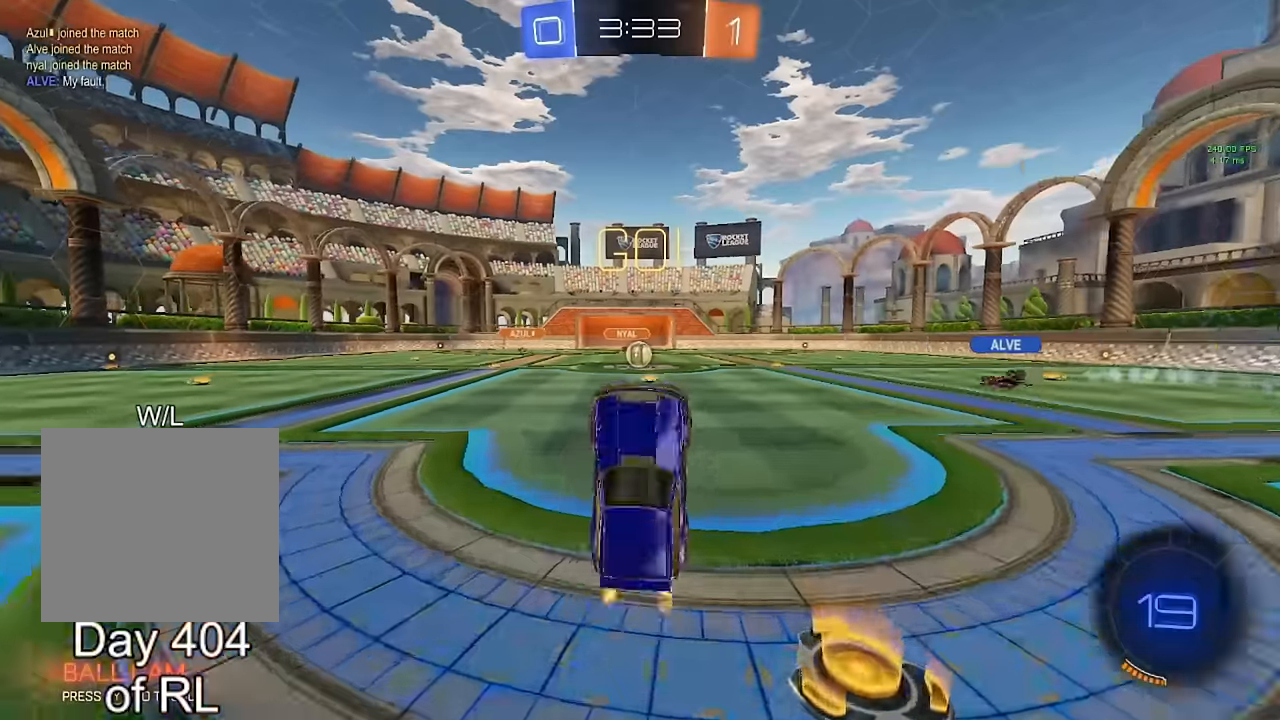
{"buttons": ["B"], "left_stick": "center", "right_stick": "center", "events": [[150, "left_stick", "up"], [200, "left_stick", "center"], [300, "B", "down"], [367, "left_stick", "up-left"], [467, "left_stick", "center"]]}
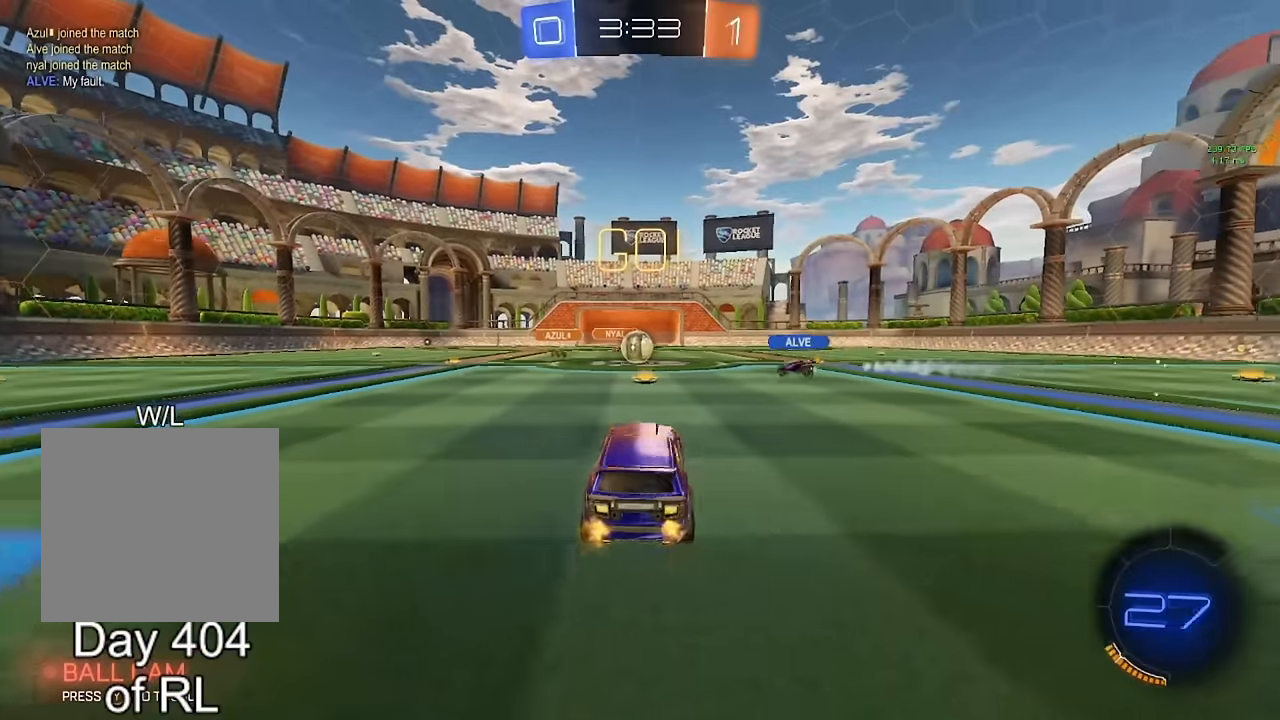
{"buttons": [], "left_stick": "center", "right_stick": "center", "events": [[67, "B", "up"], [117, "left_stick", "left"], [184, "left_stick", "center"]]}
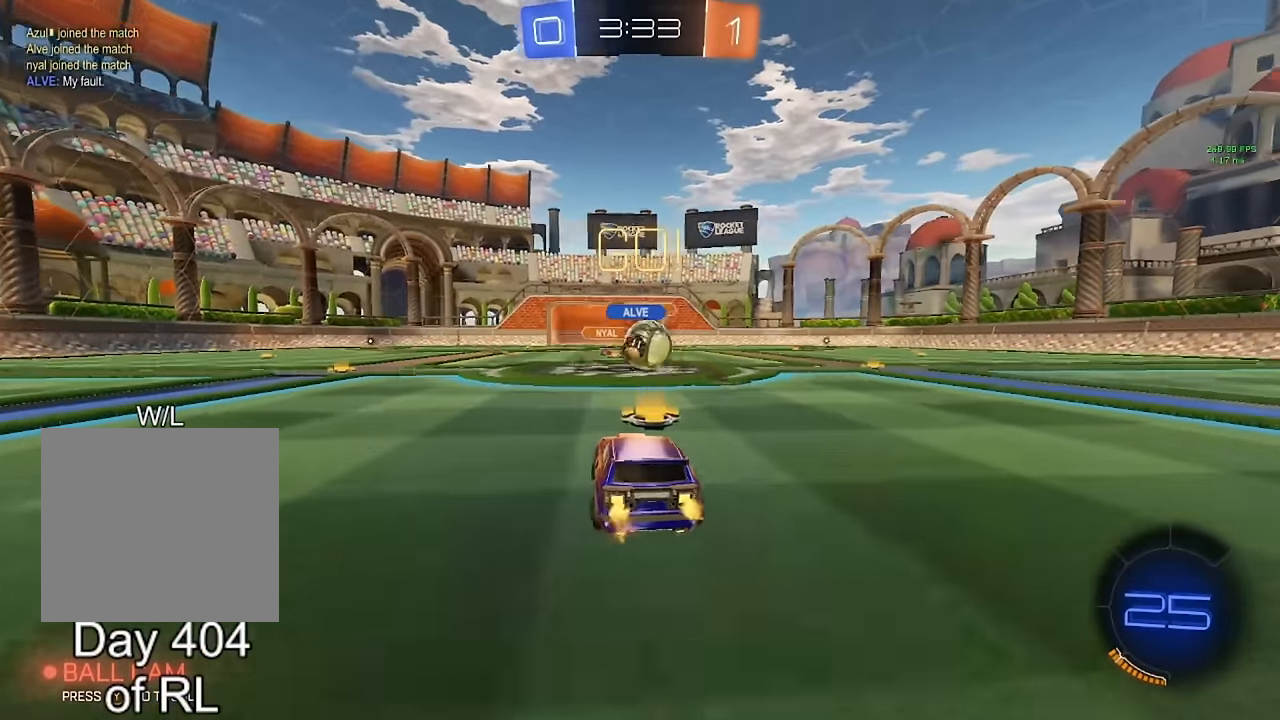
{"buttons": ["A", "B"], "left_stick": "center", "right_stick": "center", "events": [[100, "left_stick", "down-right"], [234, "B", "down"], [484, "A", "down"], [484, "left_stick", "center"]]}
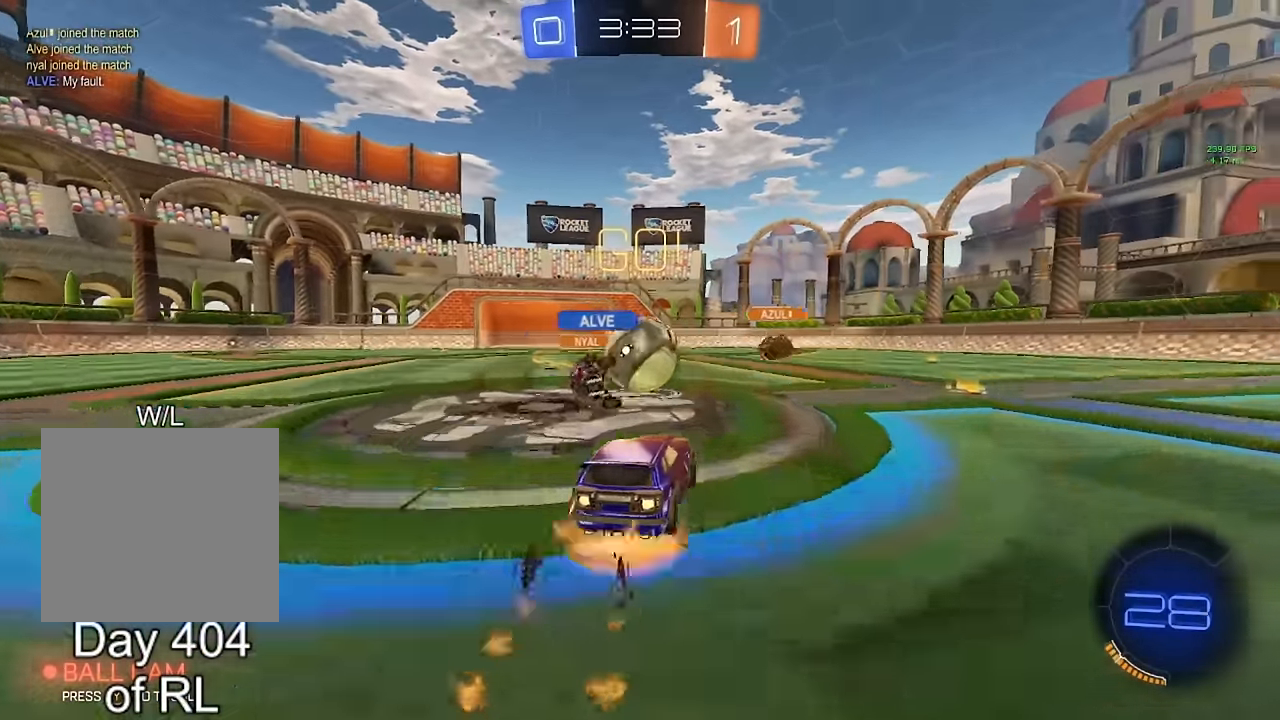
{"buttons": ["B", "L1"], "left_stick": "down", "right_stick": "center", "events": [[67, "left_stick", "right"], [100, "L1", "down"], [117, "A", "up"], [117, "B", "up"], [117, "left_stick", "up-right"], [184, "A", "down"], [184, "B", "down"], [267, "left_stick", "down-right"], [350, "left_stick", "down"], [500, "A", "up"]]}
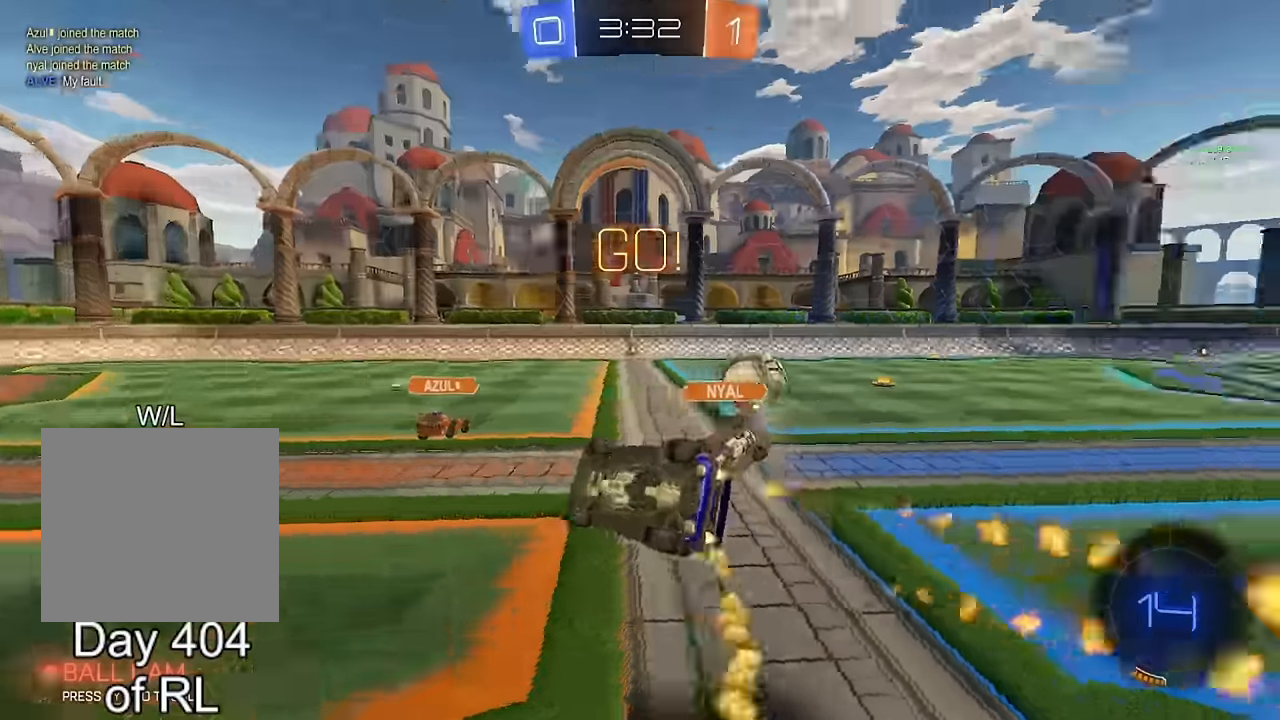
{"buttons": [], "left_stick": "up", "right_stick": "center", "events": [[50, "left_stick", "down-right"], [66, "B", "up"], [400, "left_stick", "up-right"], [466, "left_stick", "up"], [500, "L1", "up"]]}
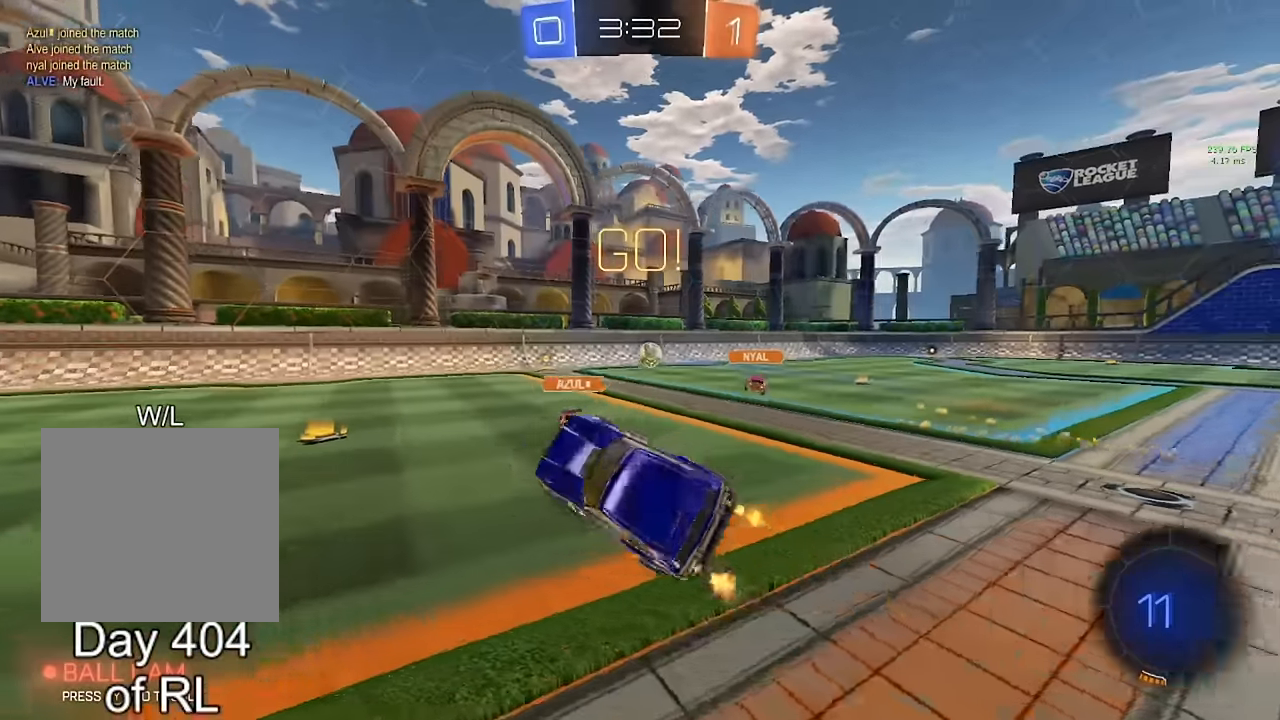
{"buttons": [], "left_stick": "down-right", "right_stick": "center", "events": [[83, "left_stick", "up-right"], [183, "left_stick", "right"], [333, "left_stick", "center"], [383, "left_stick", "down-right"]]}
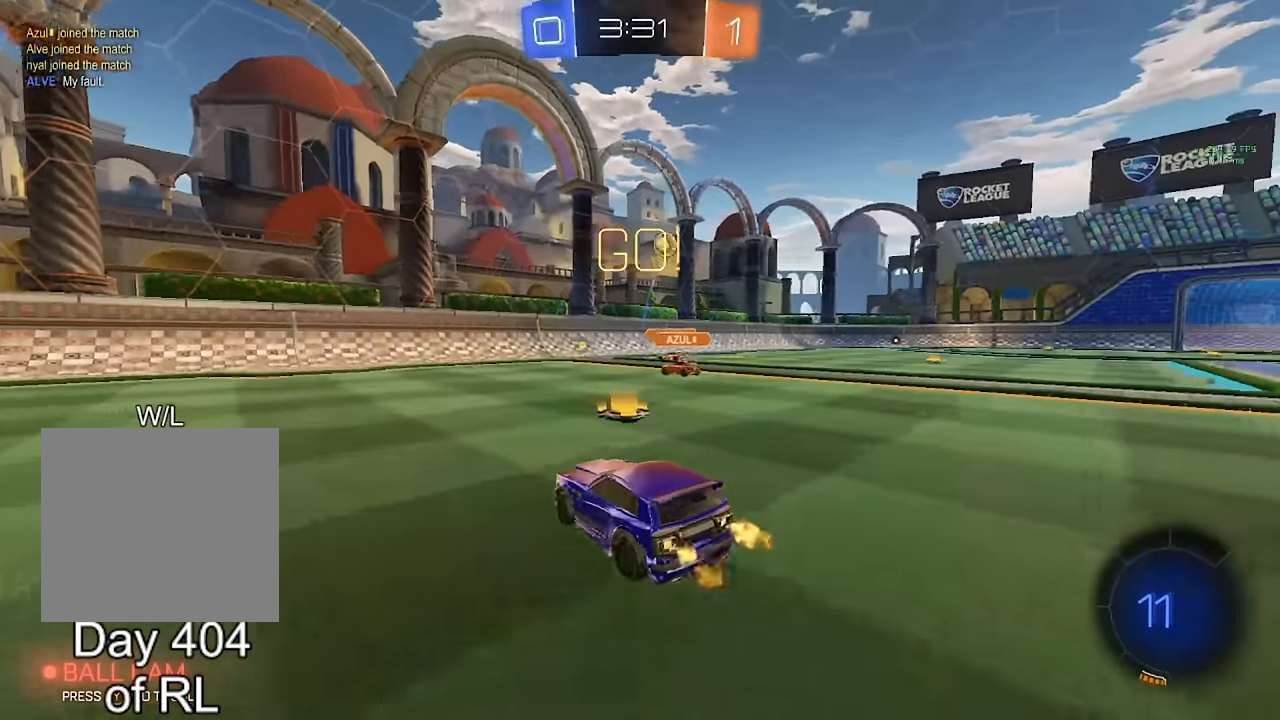
{"buttons": [], "left_stick": "center", "right_stick": "center", "events": [[266, "Y", "down"], [350, "Y", "up"], [483, "left_stick", "center"]]}
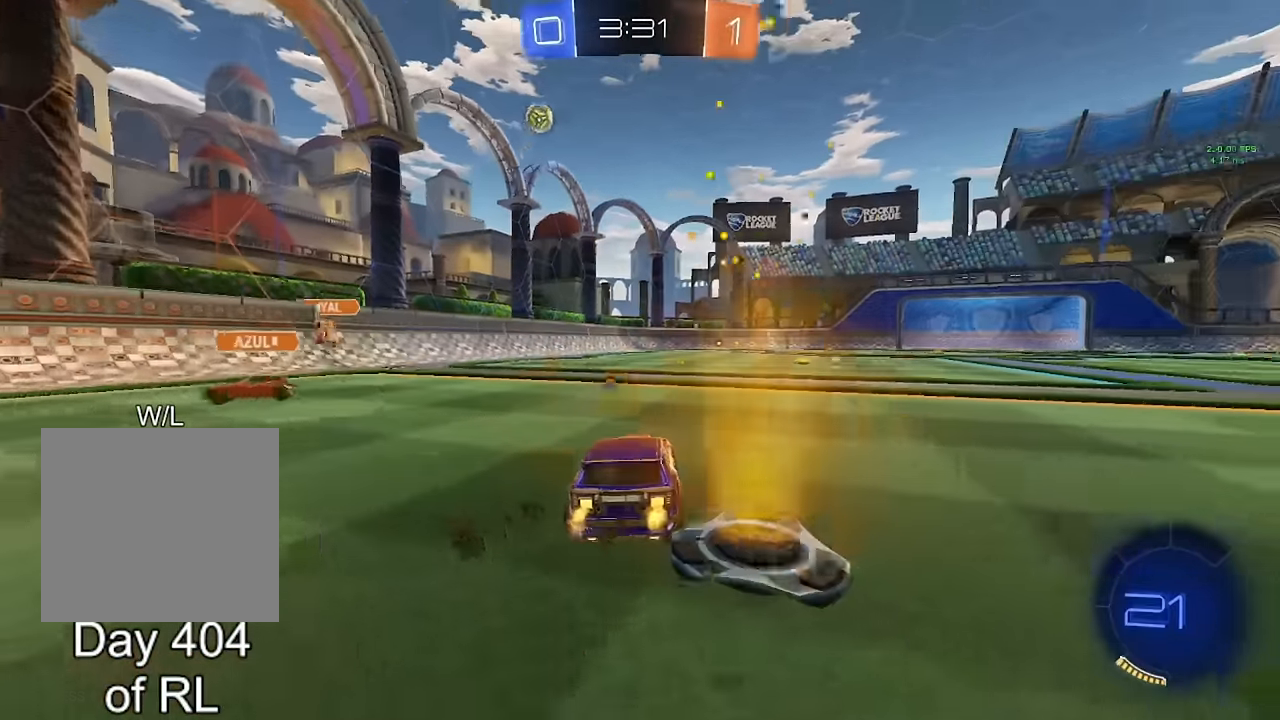
{"buttons": [], "left_stick": "center", "right_stick": "center", "events": [[133, "left_stick", "right"], [266, "left_stick", "center"], [333, "Y", "down"], [383, "left_stick", "right"], [400, "Y", "up"], [483, "left_stick", "center"]]}
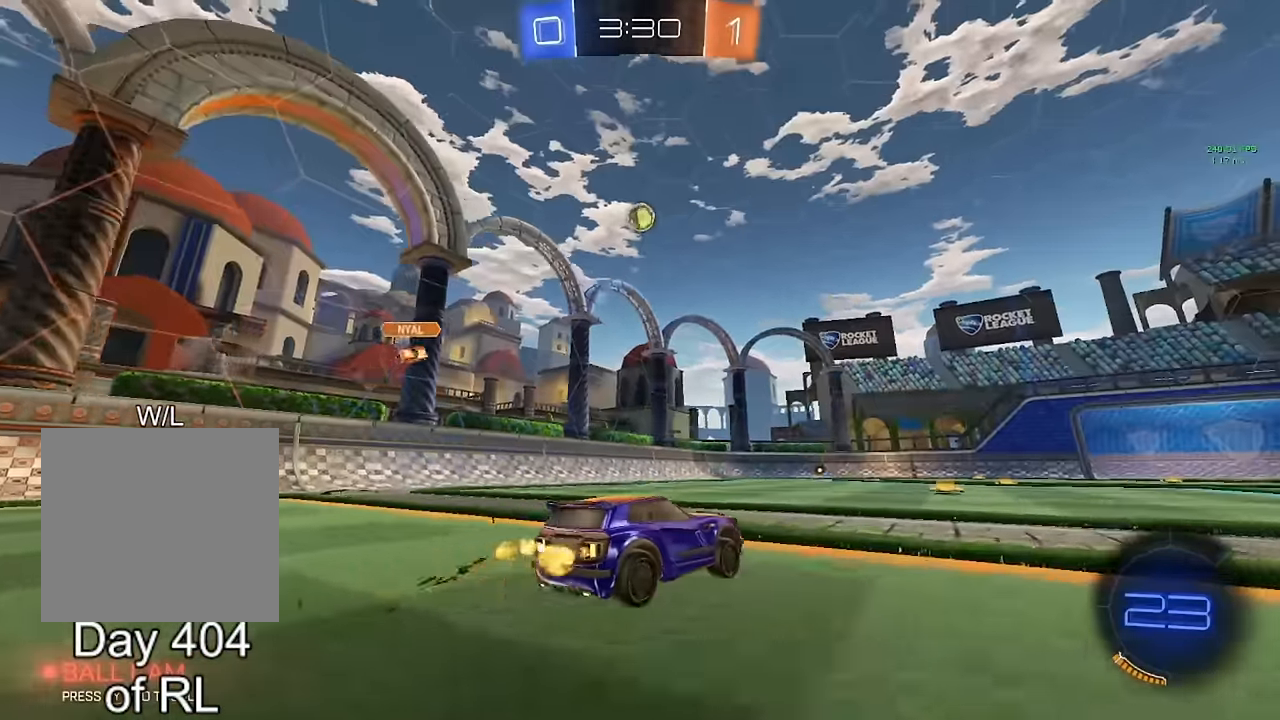
{"buttons": ["B"], "left_stick": "center", "right_stick": "center", "events": [[333, "left_stick", "left"], [350, "B", "down"], [433, "left_stick", "center"]]}
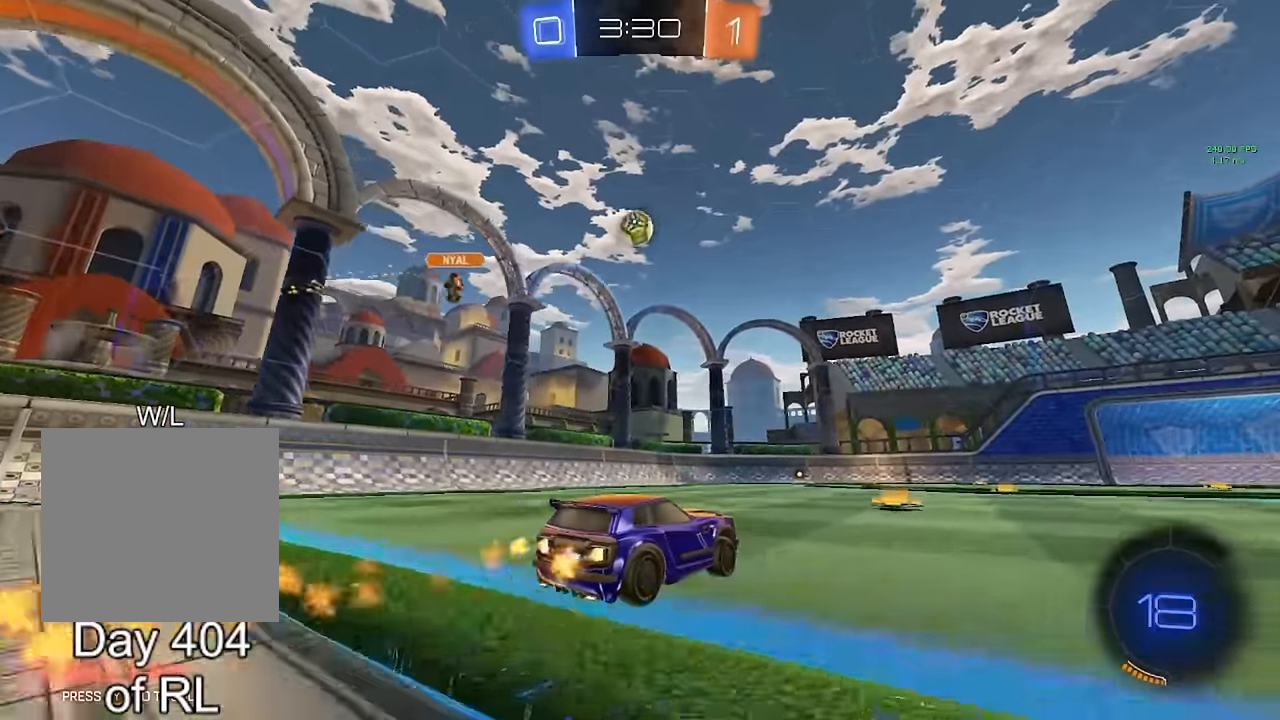
{"buttons": ["B"], "left_stick": "center", "right_stick": "center", "events": [[116, "left_stick", "left"], [200, "left_stick", "center"], [216, "B", "up"], [416, "B", "down"]]}
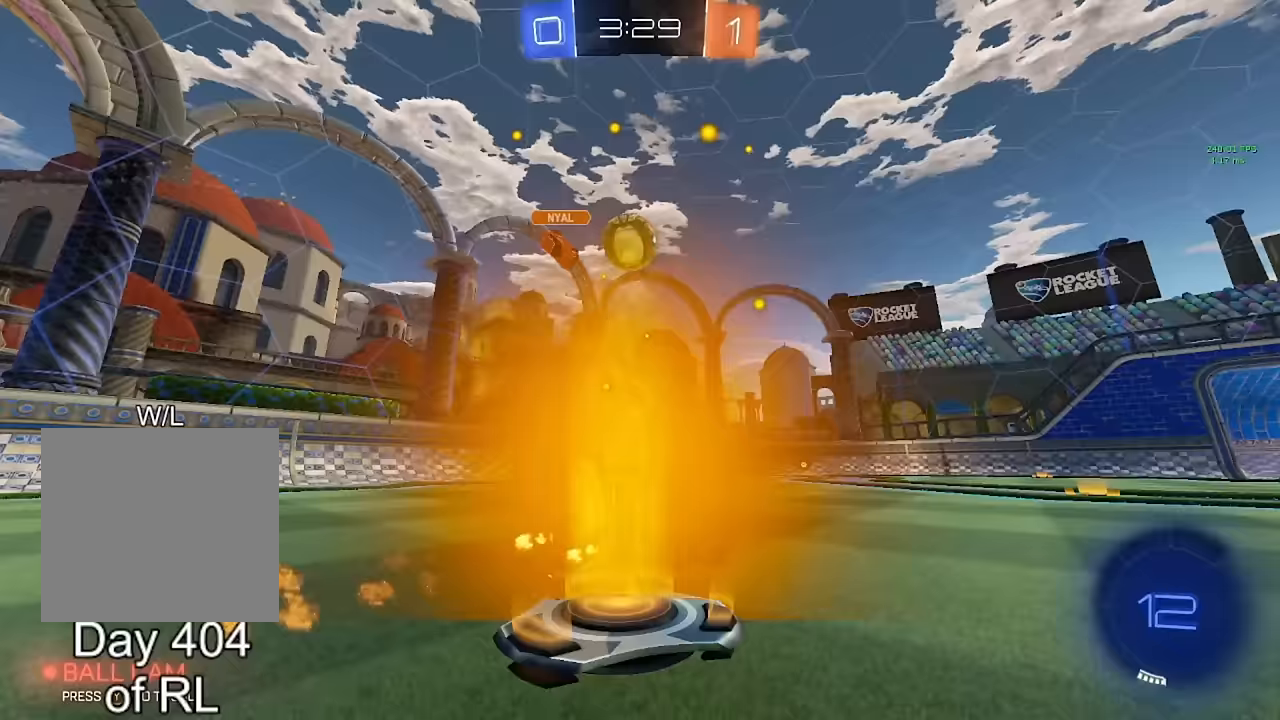
{"buttons": ["B"], "left_stick": "center", "right_stick": "center", "events": [[267, "left_stick", "left"], [383, "Y", "down"], [433, "Y", "up"], [450, "left_stick", "center"]]}
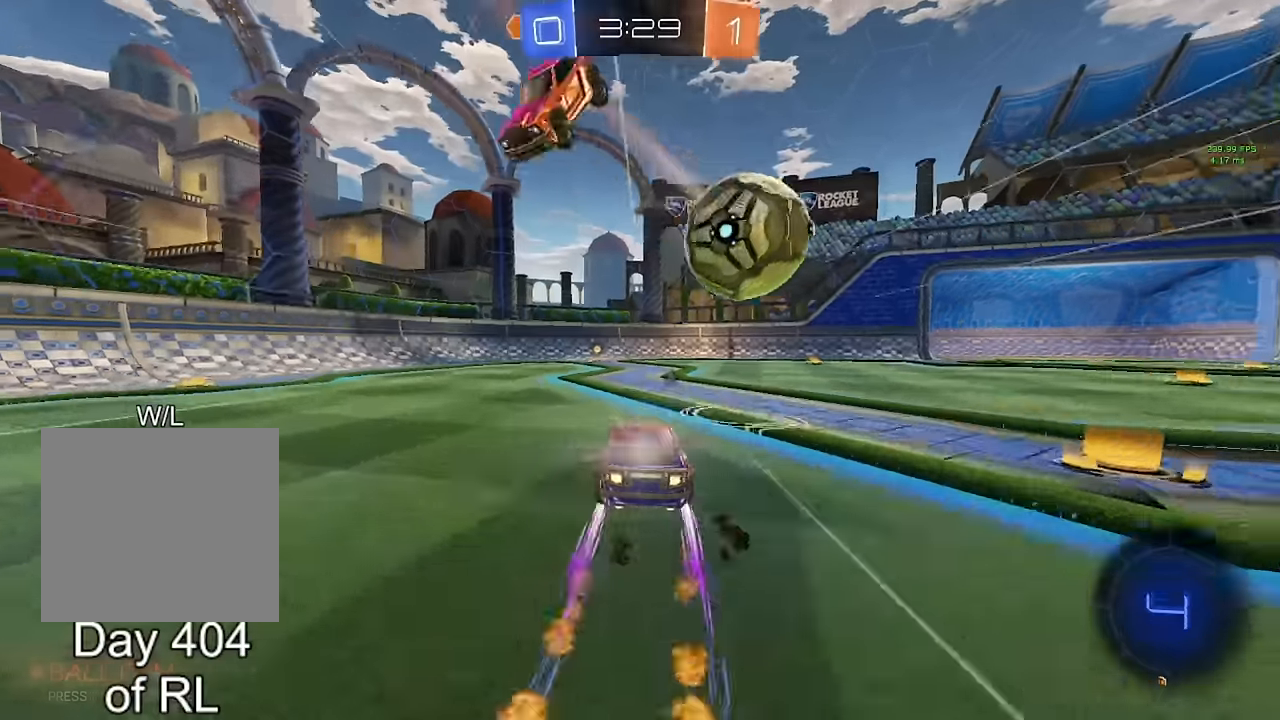
{"buttons": ["B"], "left_stick": "center", "right_stick": "center", "events": [[100, "left_stick", "left"], [117, "B", "up"], [167, "left_stick", "center"], [333, "Y", "down"], [333, "left_stick", "left"], [400, "Y", "up"], [400, "left_stick", "center"], [500, "B", "down"]]}
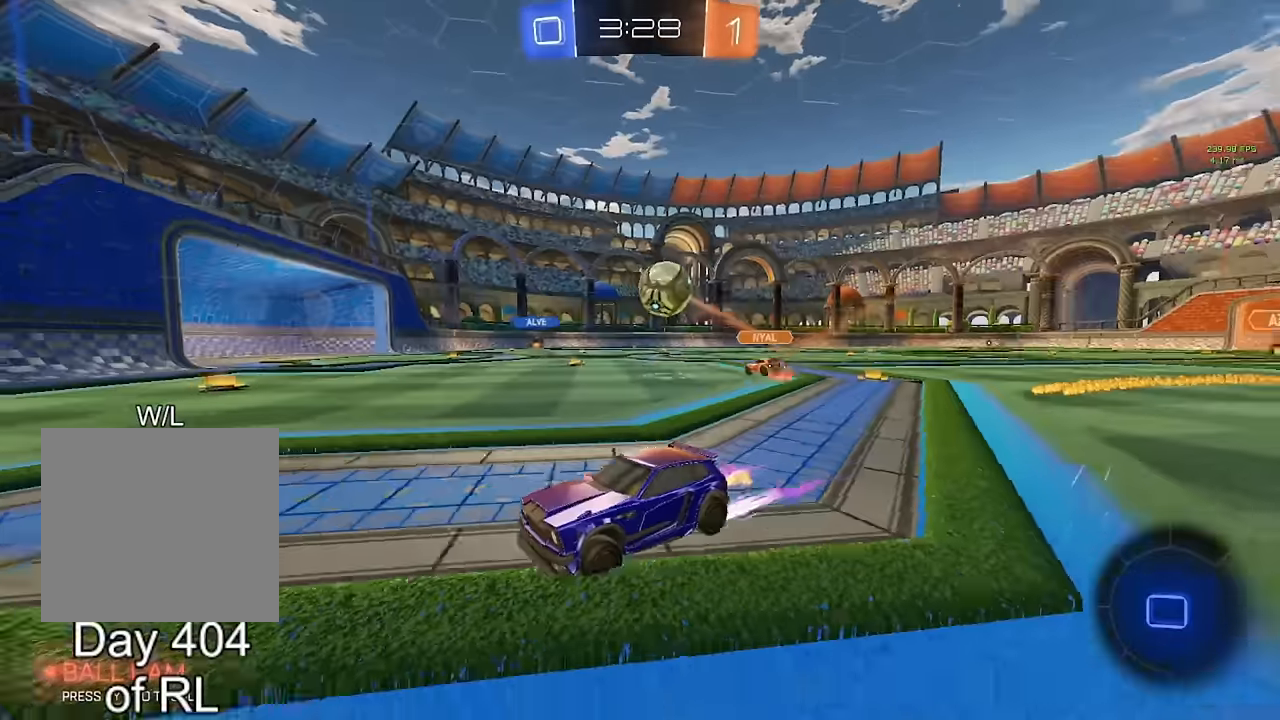
{"buttons": ["L1"], "left_stick": "right", "right_stick": "center", "events": [[100, "B", "up"], [167, "left_stick", "right"], [200, "L1", "down"], [317, "L1", "up"], [483, "L1", "down"]]}
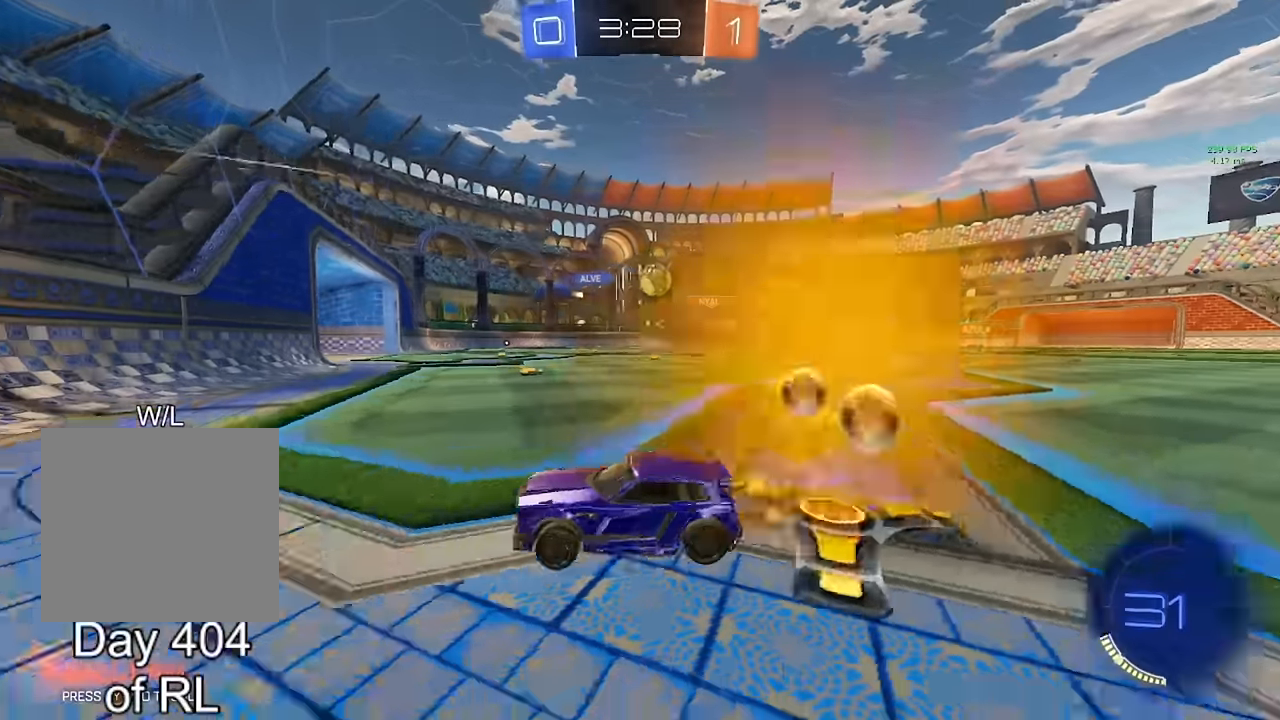
{"buttons": [], "left_stick": "right", "right_stick": "center", "events": [[50, "L1", "up"]]}
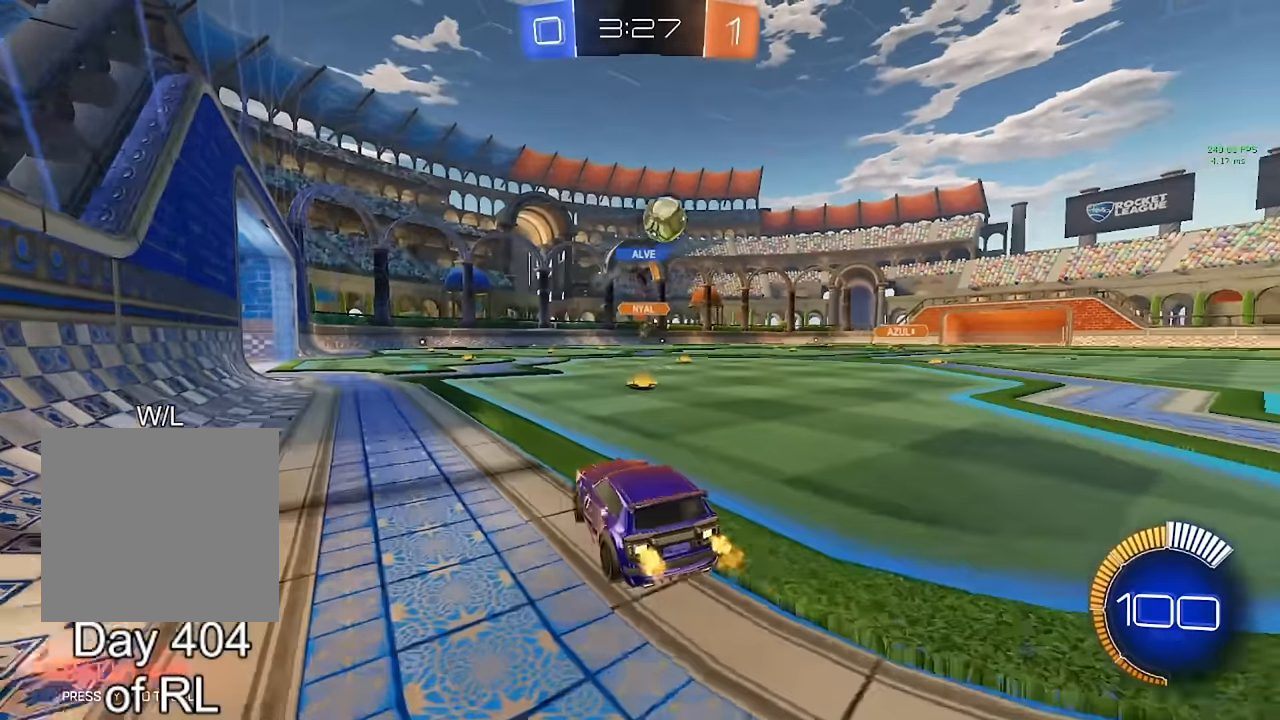
{"buttons": ["L2"], "left_stick": "left", "right_stick": "center", "events": [[100, "L2", "down"], [267, "left_stick", "left"]]}
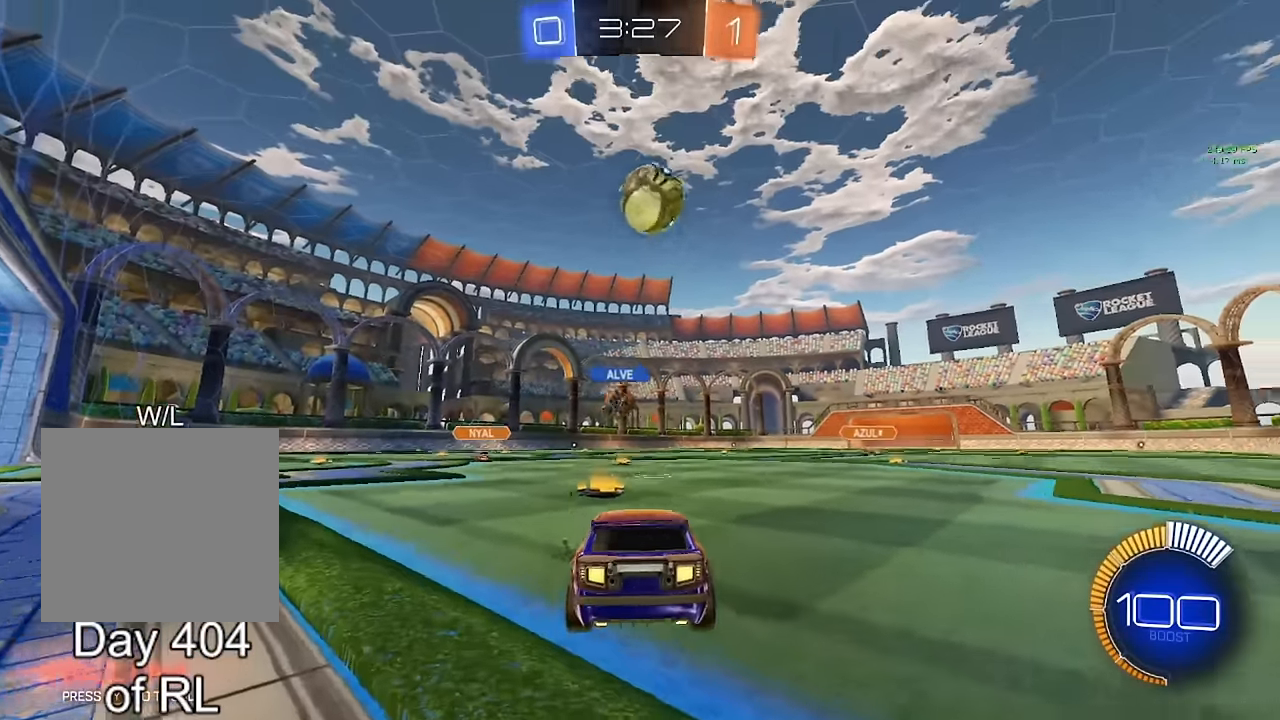
{"buttons": [], "left_stick": "left", "right_stick": "center", "events": [[500, "L2", "up"]]}
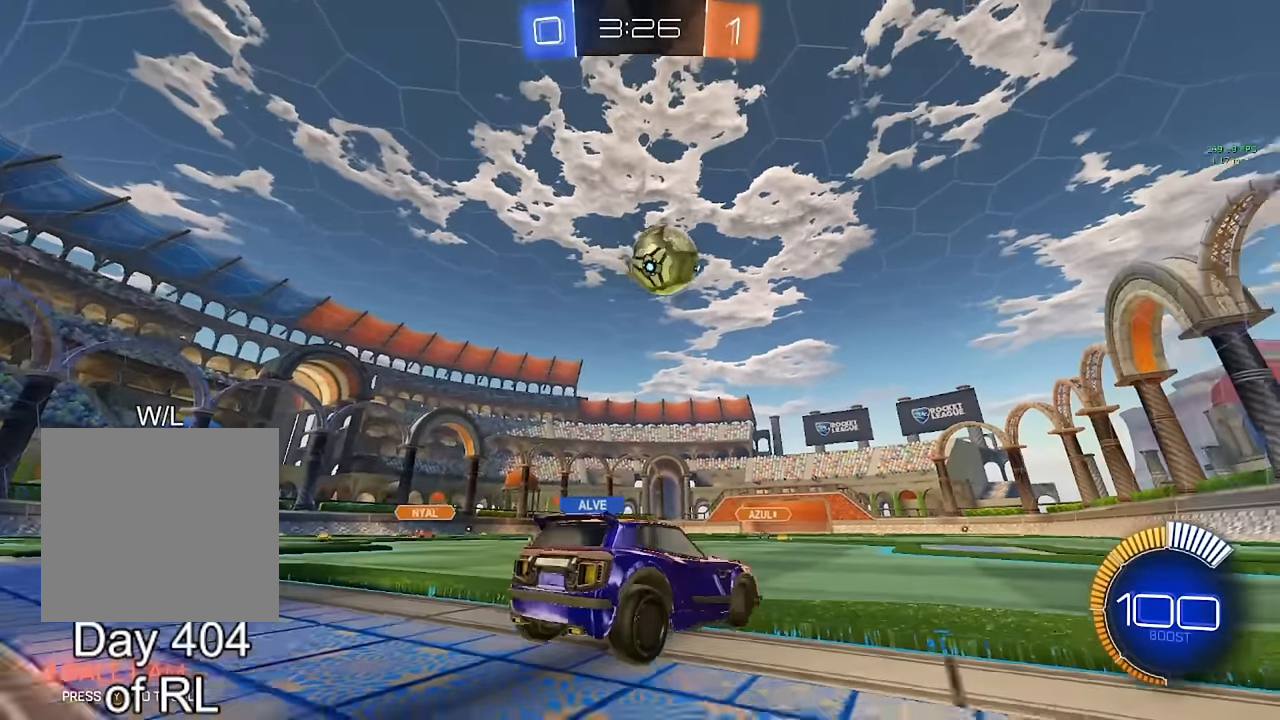
{"buttons": [], "left_stick": "right", "right_stick": "center", "events": [[67, "left_stick", "down-right"], [317, "left_stick", "center"], [467, "left_stick", "right"]]}
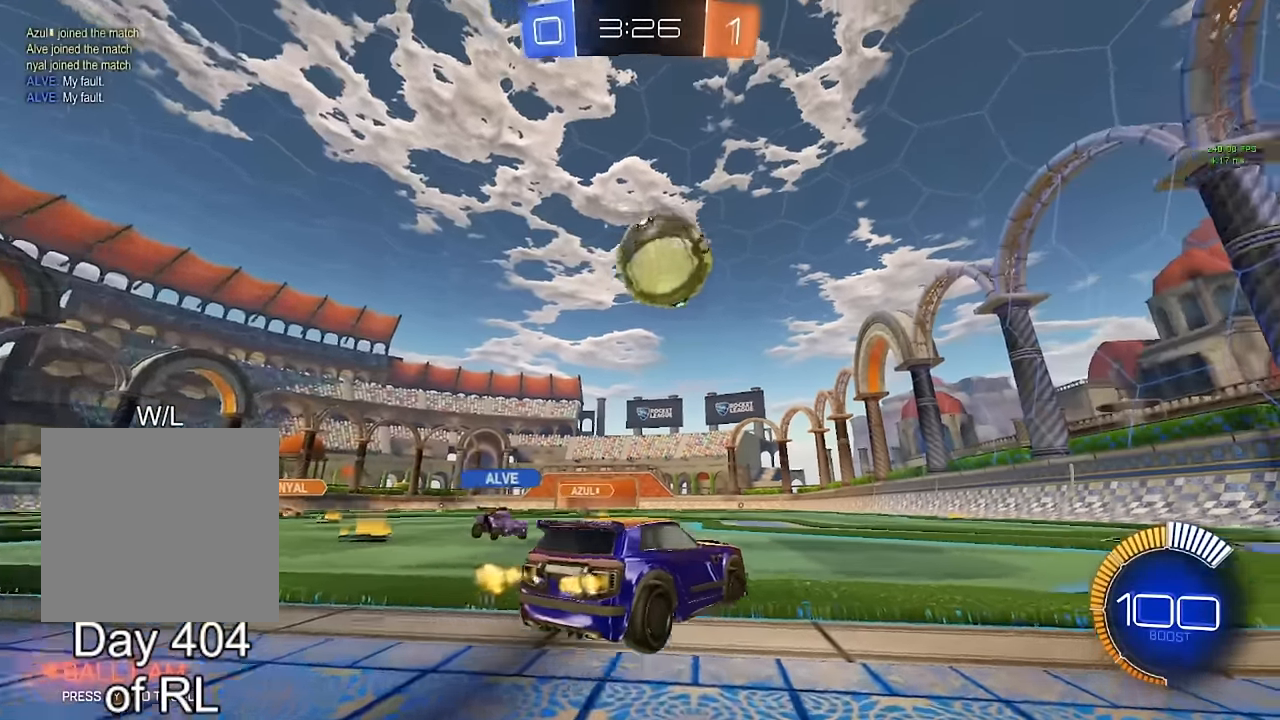
{"buttons": ["B"], "left_stick": "right", "right_stick": "center", "events": [[17, "B", "down"], [83, "B", "up"], [117, "left_stick", "center"], [350, "left_stick", "right"], [400, "Y", "down"], [450, "B", "down"], [450, "Y", "up"]]}
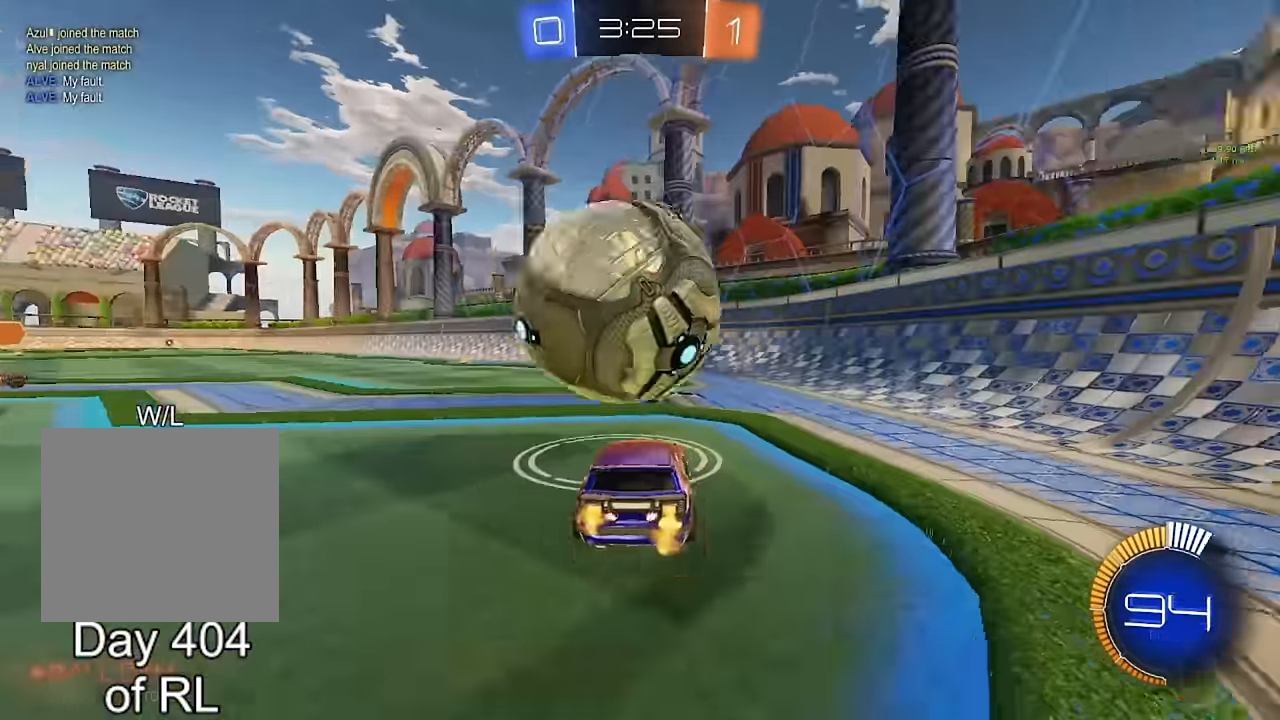
{"buttons": ["B"], "left_stick": "left", "right_stick": "center", "events": [[100, "left_stick", "center"], [300, "B", "up"], [300, "left_stick", "left"], [350, "B", "down"], [367, "left_stick", "center"], [483, "left_stick", "left"]]}
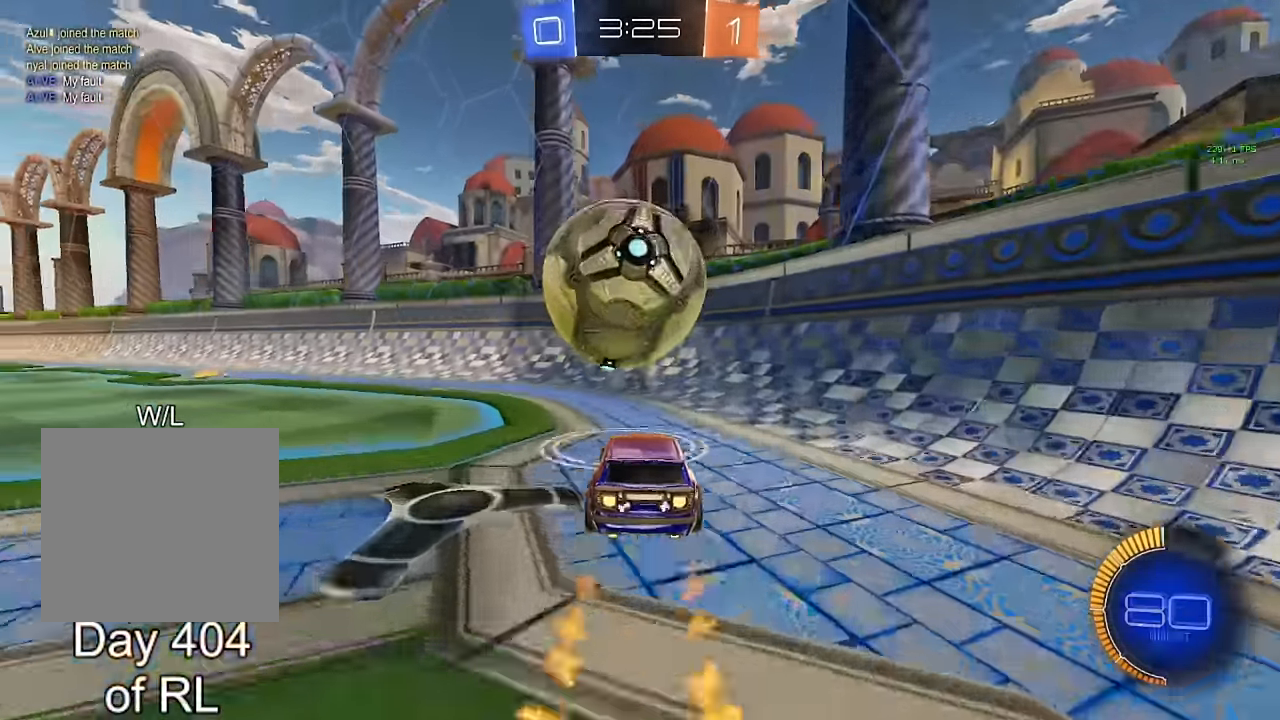
{"buttons": [], "left_stick": "center", "right_stick": "center", "events": [[67, "left_stick", "down"], [117, "A", "down"], [167, "L1", "down"], [283, "L1", "up"], [317, "A", "up"], [450, "left_stick", "center"], [467, "B", "up"]]}
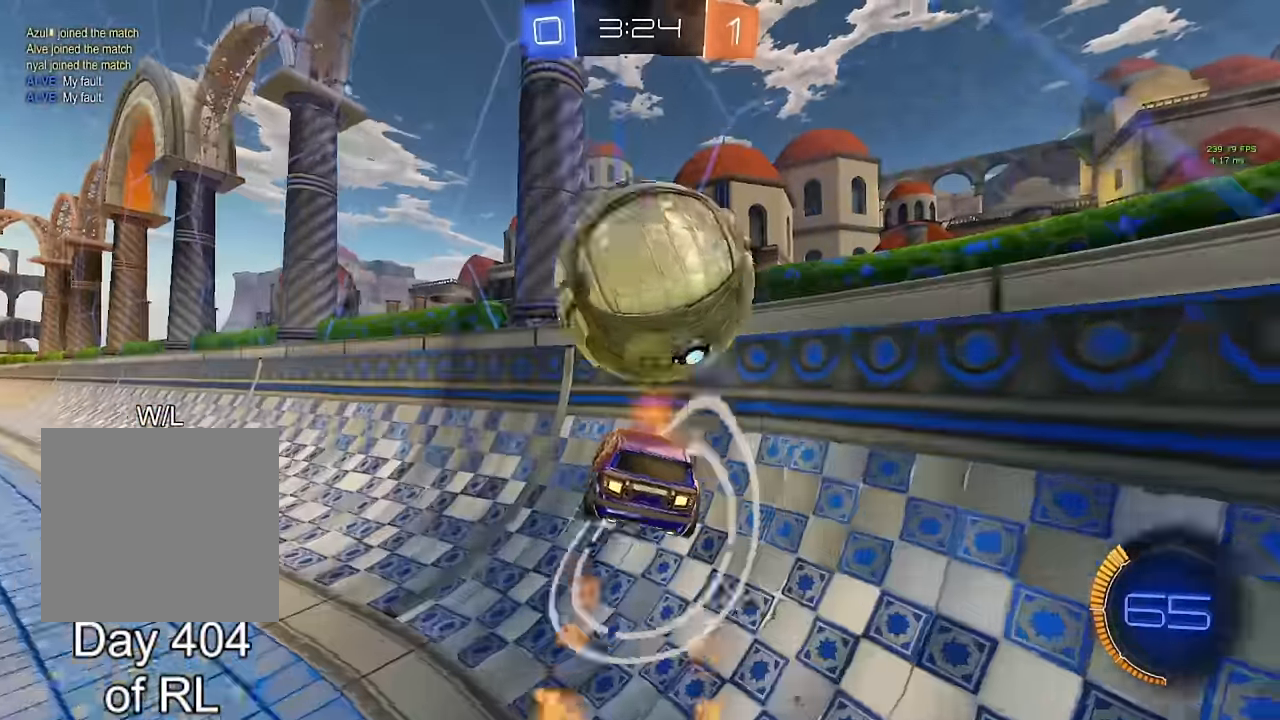
{"buttons": [], "left_stick": "center", "right_stick": "center", "events": [[50, "Y", "down"], [84, "left_stick", "left"], [117, "Y", "up"], [367, "left_stick", "center"]]}
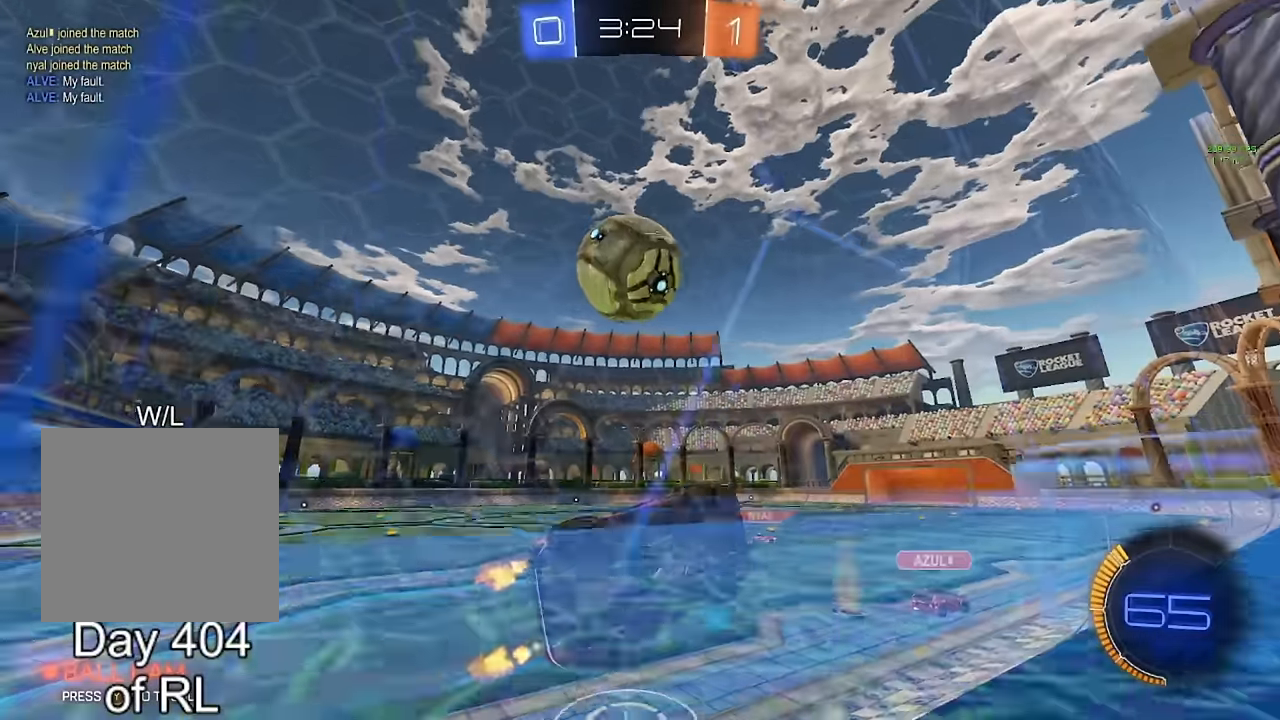
{"buttons": ["R1"], "left_stick": "down", "right_stick": "center", "events": [[67, "left_stick", "right"], [117, "left_stick", "down"], [134, "B", "down"], [150, "A", "down"], [200, "R1", "down"], [317, "A", "up"], [334, "B", "up"], [334, "R1", "up"], [484, "R1", "down"]]}
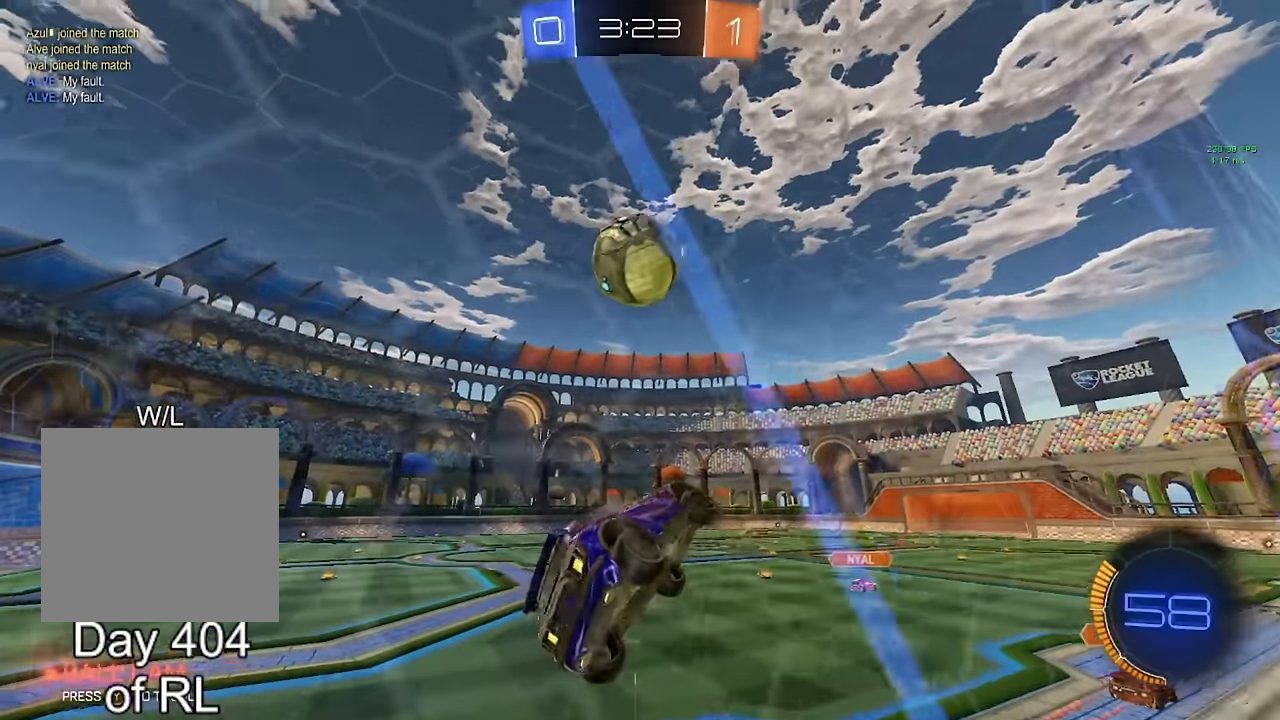
{"buttons": ["B", "R1"], "left_stick": "left", "right_stick": "center", "events": [[17, "B", "down"], [200, "left_stick", "up-left"], [400, "left_stick", "down-right"], [500, "left_stick", "left"]]}
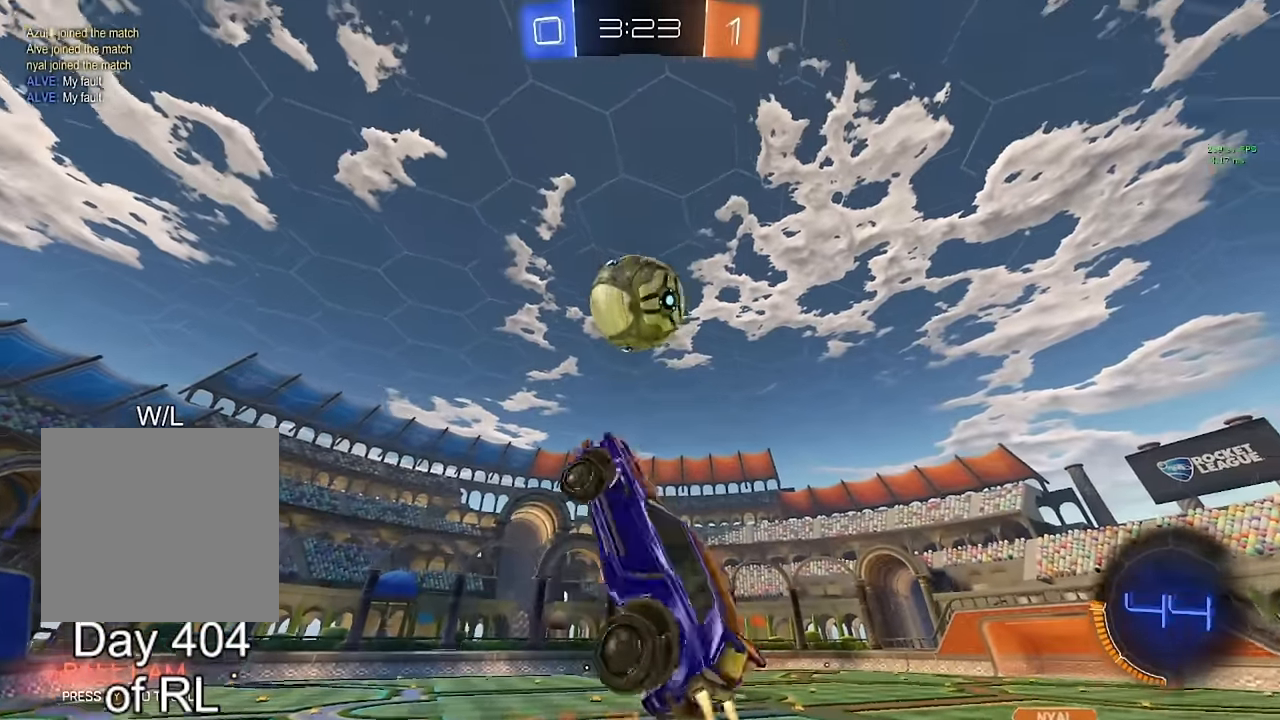
{"buttons": ["B", "R1"], "left_stick": "down-right", "right_stick": "center", "events": [[184, "left_stick", "down-right"], [284, "left_stick", "down-left"], [300, "B", "up"], [450, "B", "down"], [500, "left_stick", "down-right"]]}
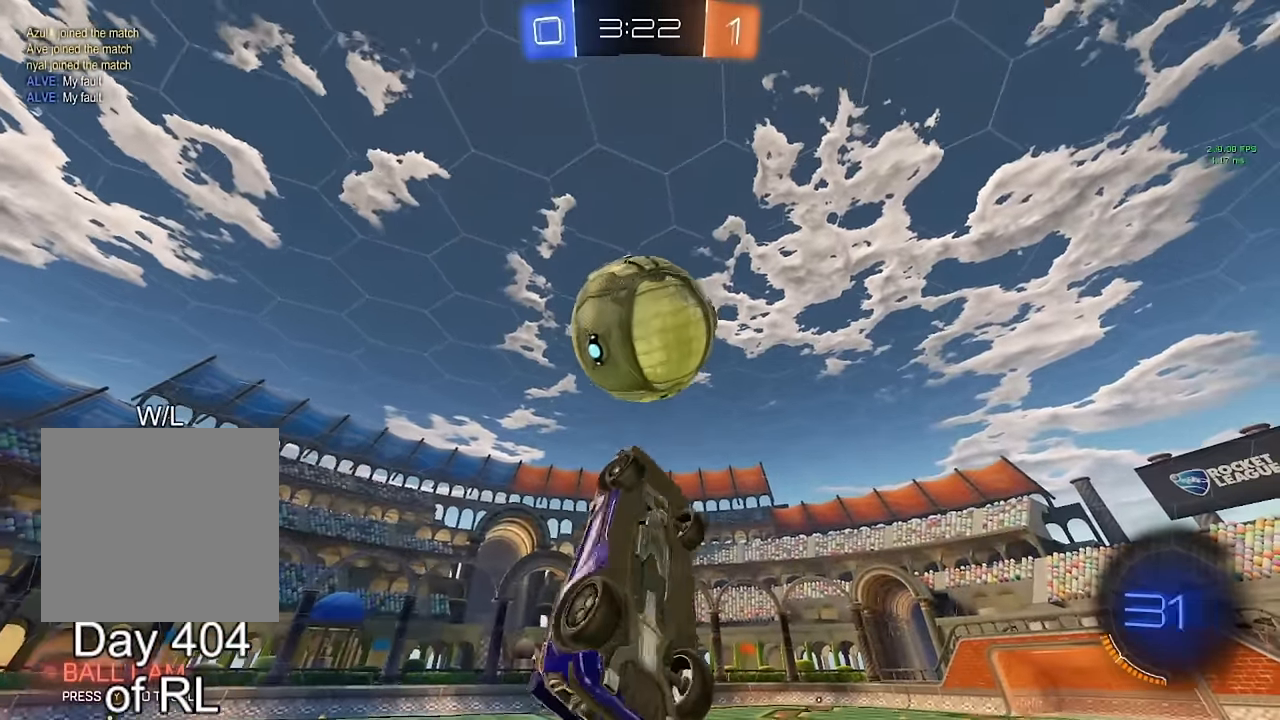
{"buttons": ["R1"], "left_stick": "center", "right_stick": "center", "events": [[17, "B", "up"], [100, "B", "down"], [117, "left_stick", "up"], [200, "left_stick", "right"], [217, "Y", "down"], [250, "Y", "up"], [334, "left_stick", "down-right"], [384, "B", "up"], [484, "left_stick", "center"]]}
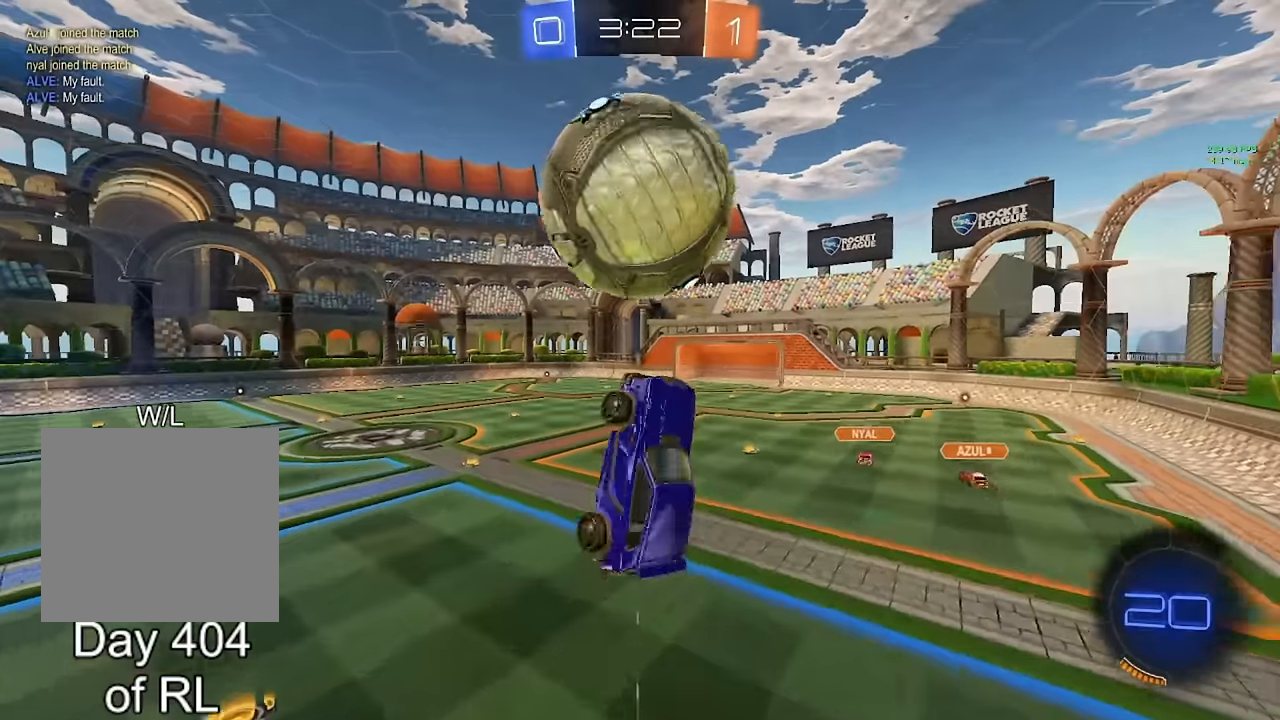
{"buttons": ["B", "R1"], "left_stick": "down-left", "right_stick": "center", "events": [[34, "left_stick", "left"], [50, "B", "down"], [134, "left_stick", "up-right"], [217, "B", "up"], [267, "left_stick", "down-right"], [367, "left_stick", "down-left"], [400, "B", "down"]]}
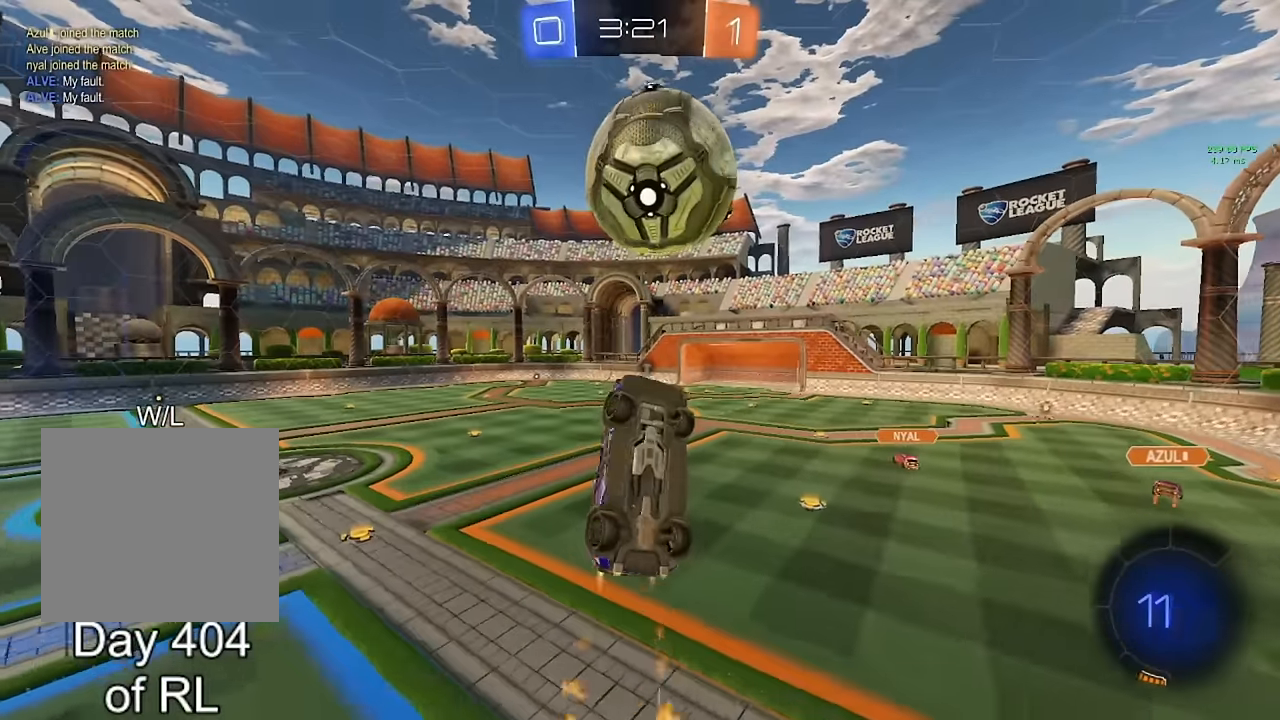
{"buttons": ["L1"], "left_stick": "right", "right_stick": "center", "events": [[134, "left_stick", "left"], [150, "B", "up"], [184, "R1", "up"], [267, "left_stick", "center"], [284, "B", "down"], [350, "left_stick", "right"], [450, "L1", "down"], [500, "B", "up"]]}